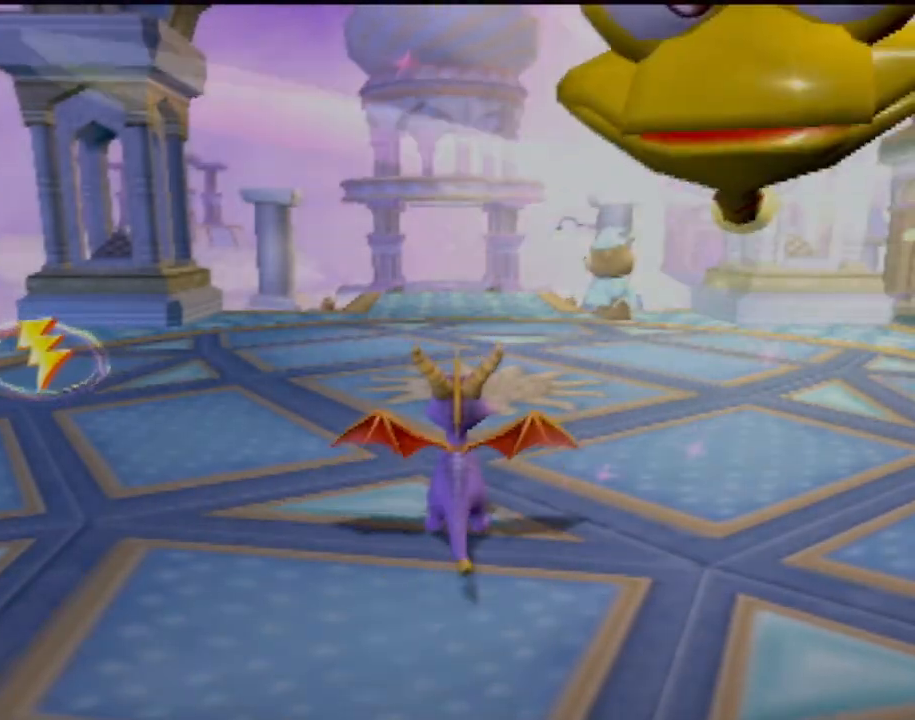
Gameplay with a controller (PlayStation layout); each line is a JSON object with the inputs held at the frame after it. "events" lists button and stick changes between this image and that frame as [ms after this image, input, new state], when the widget could be followed in between. Not read: L3 R3 right_stick.
{"buttons": ["DPAD_DOWN"], "left_stick": "center", "events": [[484, "DPAD_DOWN", "down"]]}
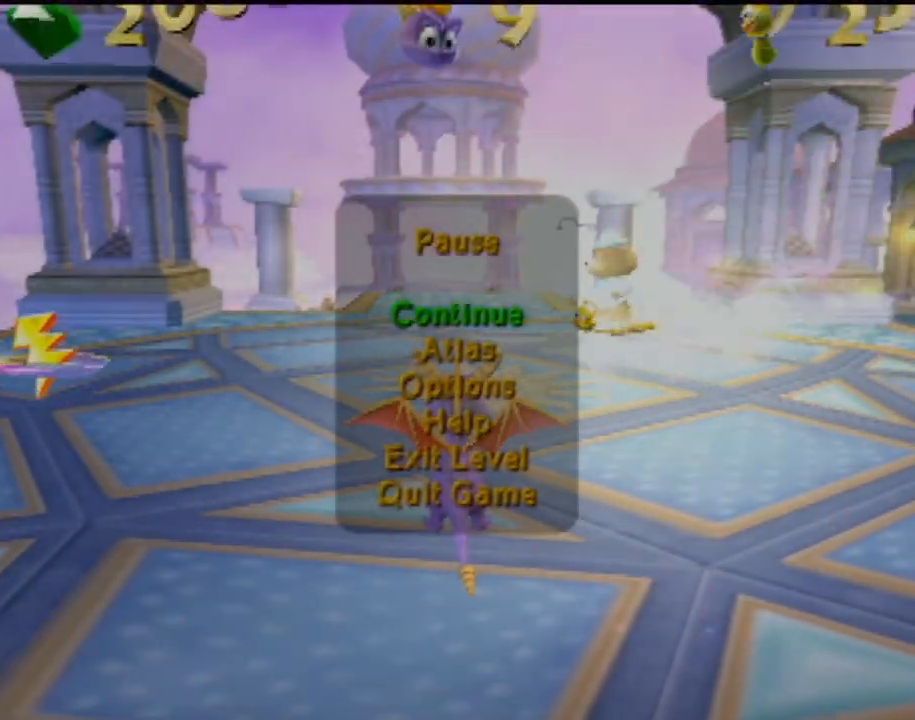
{"buttons": [], "left_stick": "center", "events": [[133, "DPAD_DOWN", "up"], [250, "CROSS", "down"], [367, "CROSS", "up"]]}
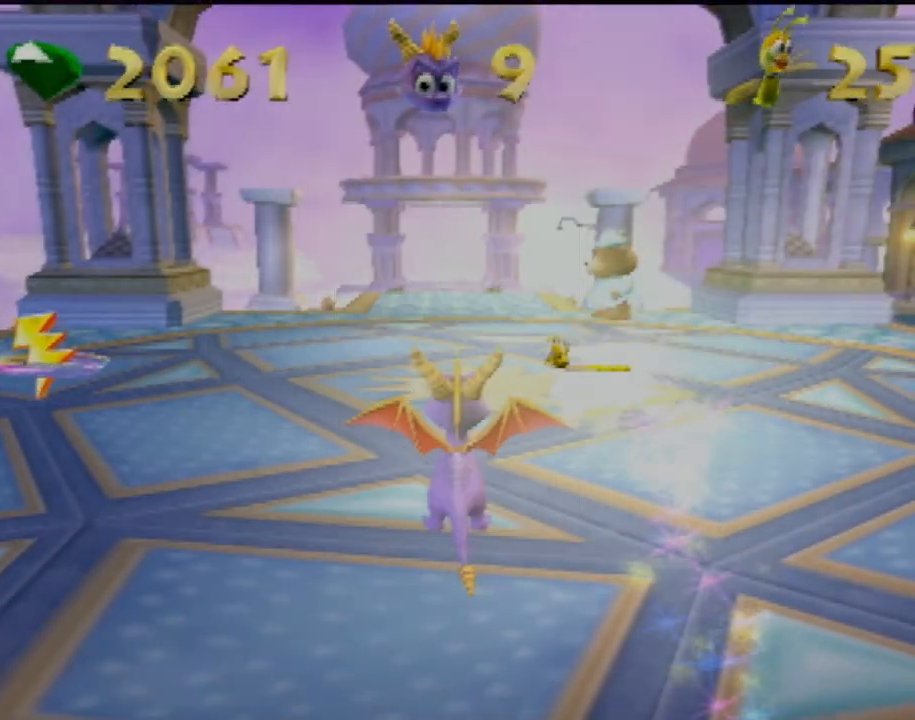
{"buttons": [], "left_stick": "center", "events": []}
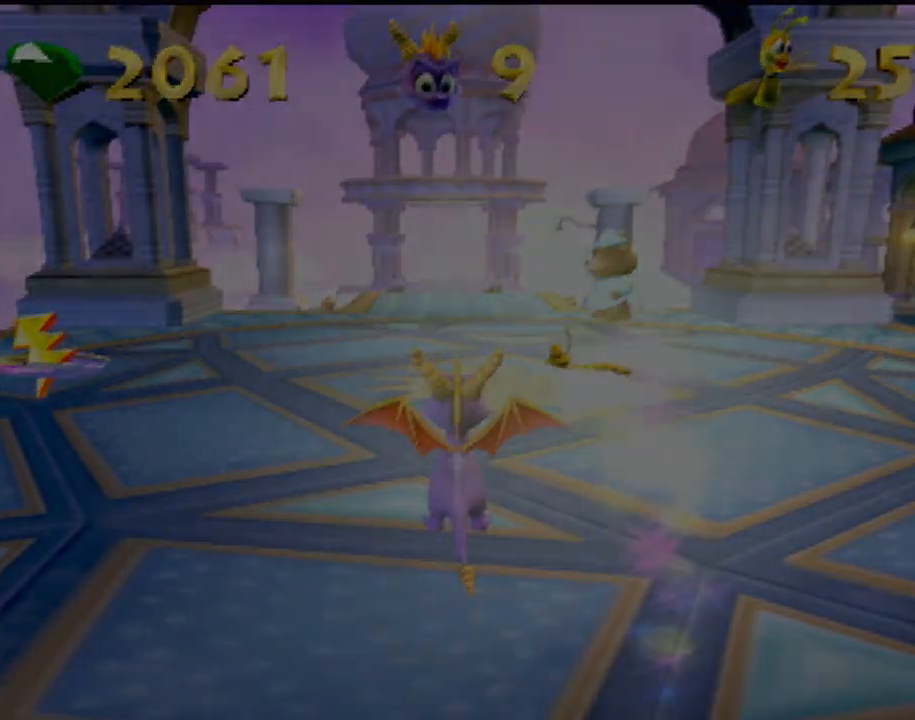
{"buttons": [], "left_stick": "center", "events": []}
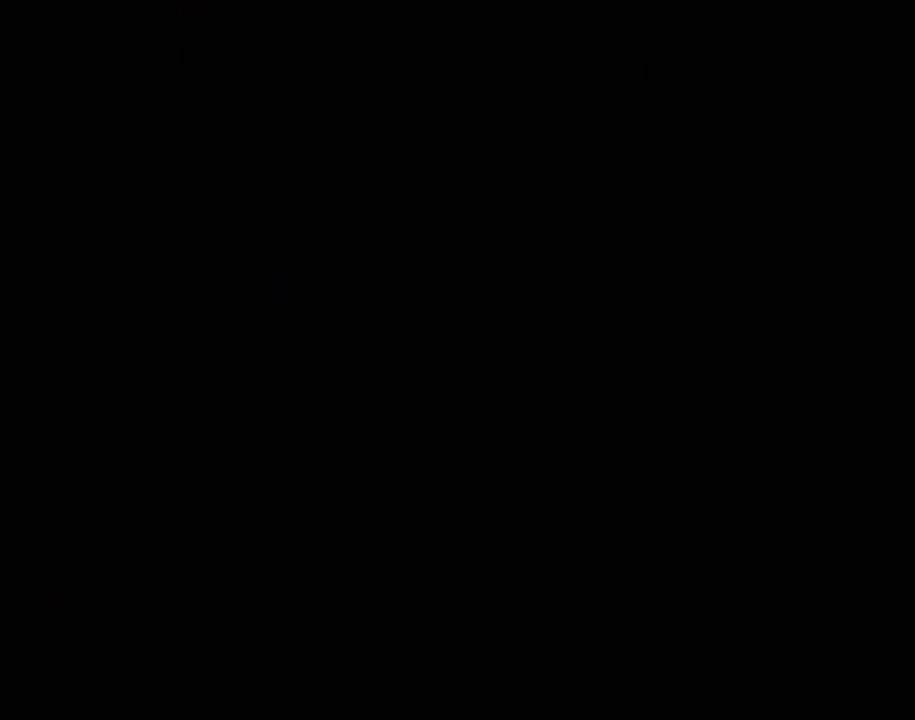
{"buttons": [], "left_stick": "center", "events": []}
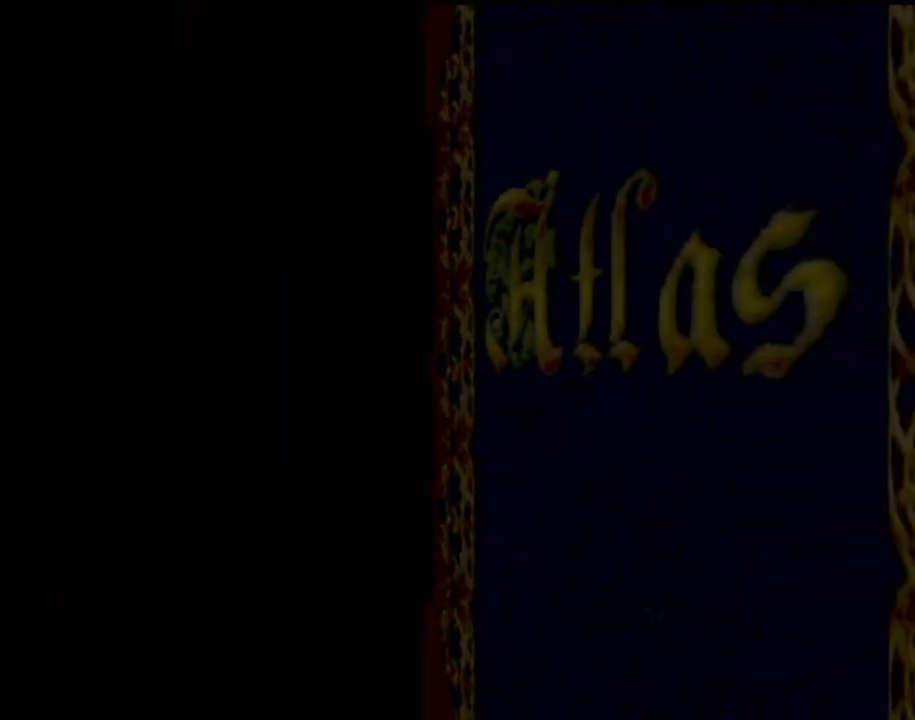
{"buttons": [], "left_stick": "center", "events": []}
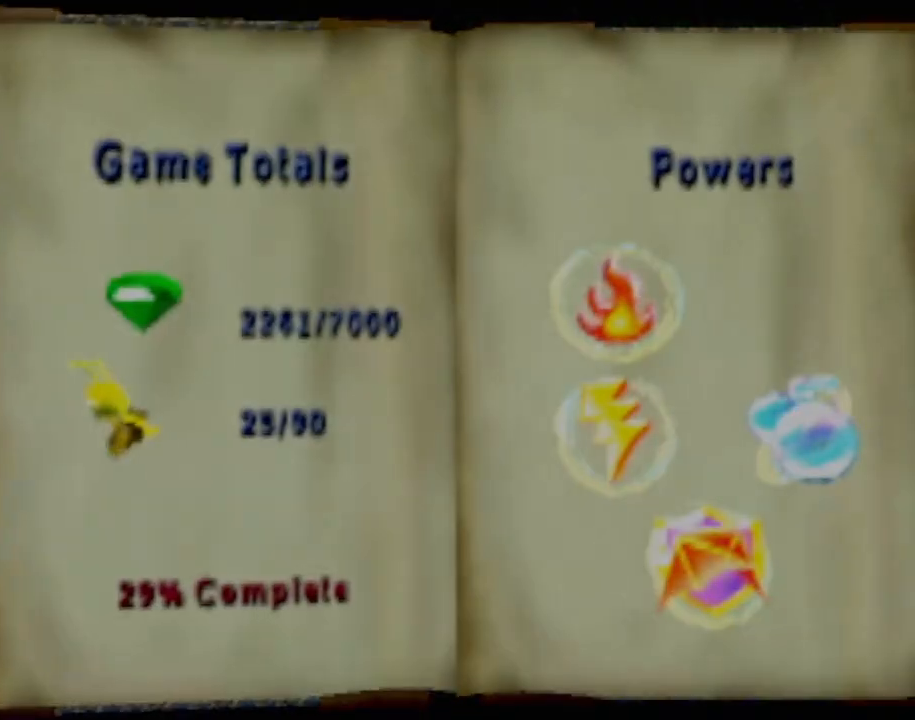
{"buttons": ["DPAD_RIGHT"], "left_stick": "center", "events": [[367, "DPAD_RIGHT", "down"]]}
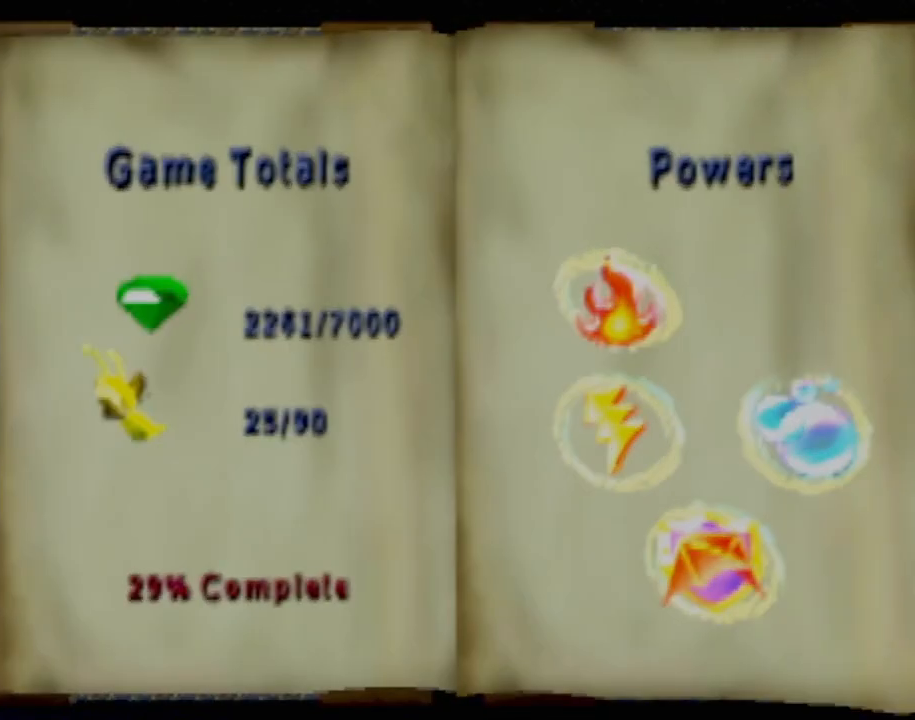
{"buttons": [], "left_stick": "center", "events": [[33, "DPAD_RIGHT", "up"], [300, "DPAD_RIGHT", "down"], [483, "DPAD_RIGHT", "up"]]}
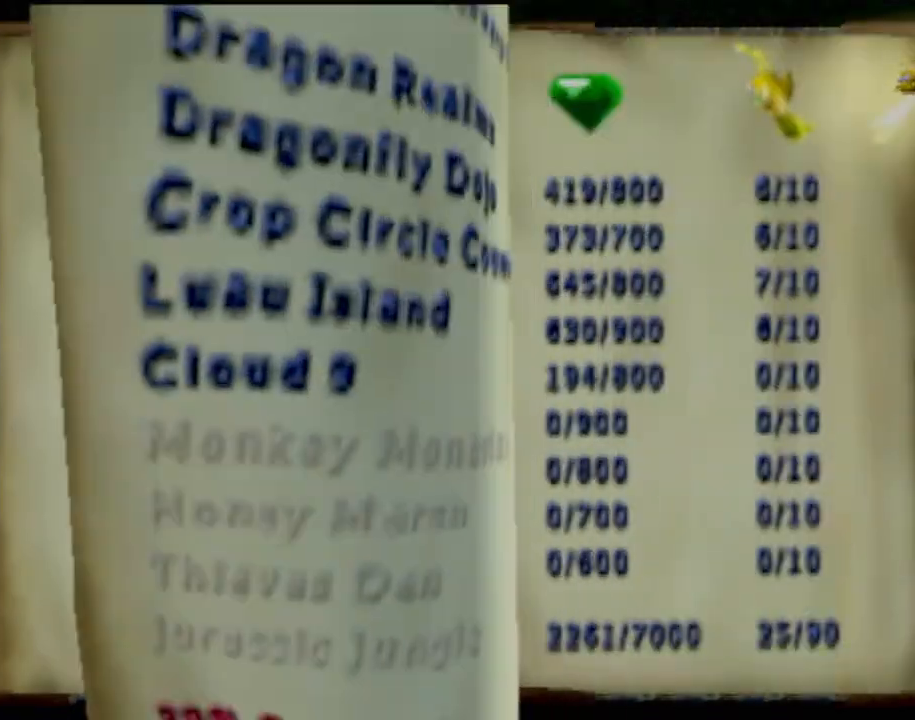
{"buttons": ["DPAD_RIGHT"], "left_stick": "center", "events": [[400, "DPAD_RIGHT", "down"]]}
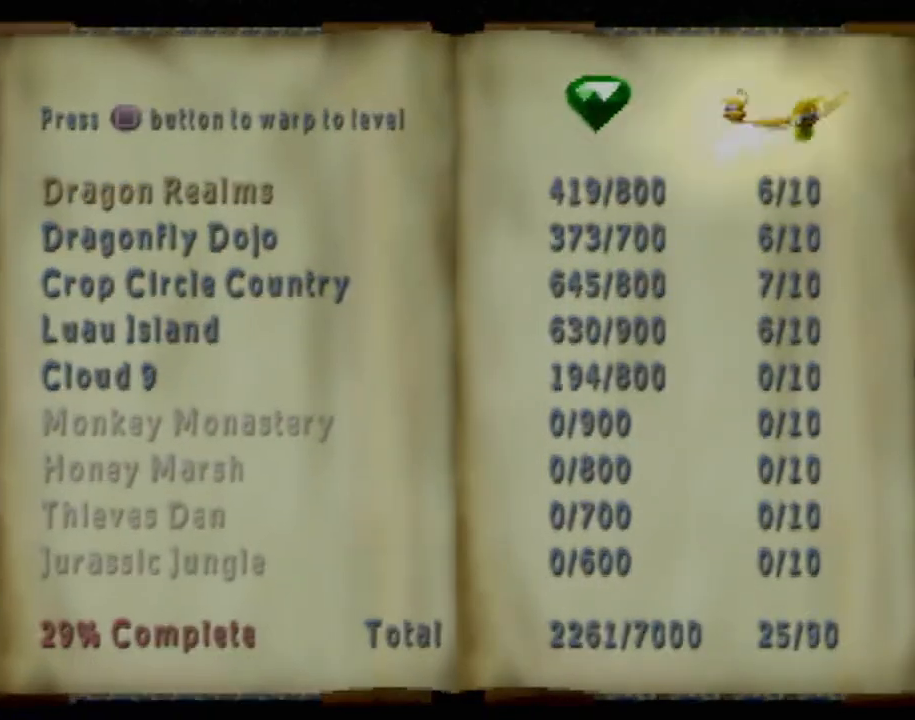
{"buttons": ["DPAD_RIGHT"], "left_stick": "center", "events": [[116, "DPAD_RIGHT", "up"], [367, "DPAD_RIGHT", "down"]]}
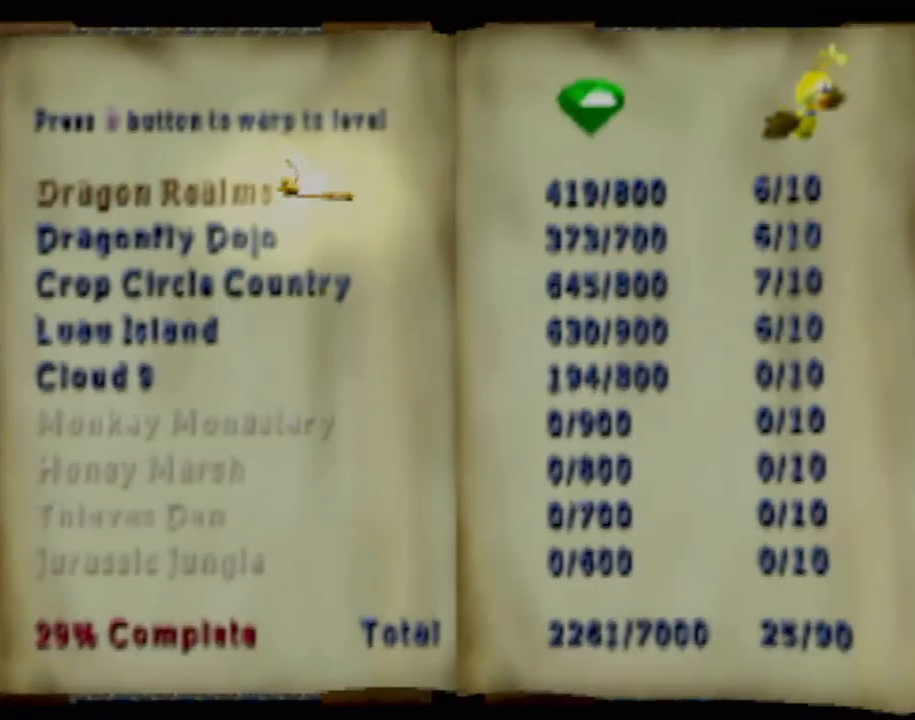
{"buttons": [], "left_stick": "center", "events": [[83, "DPAD_RIGHT", "up"]]}
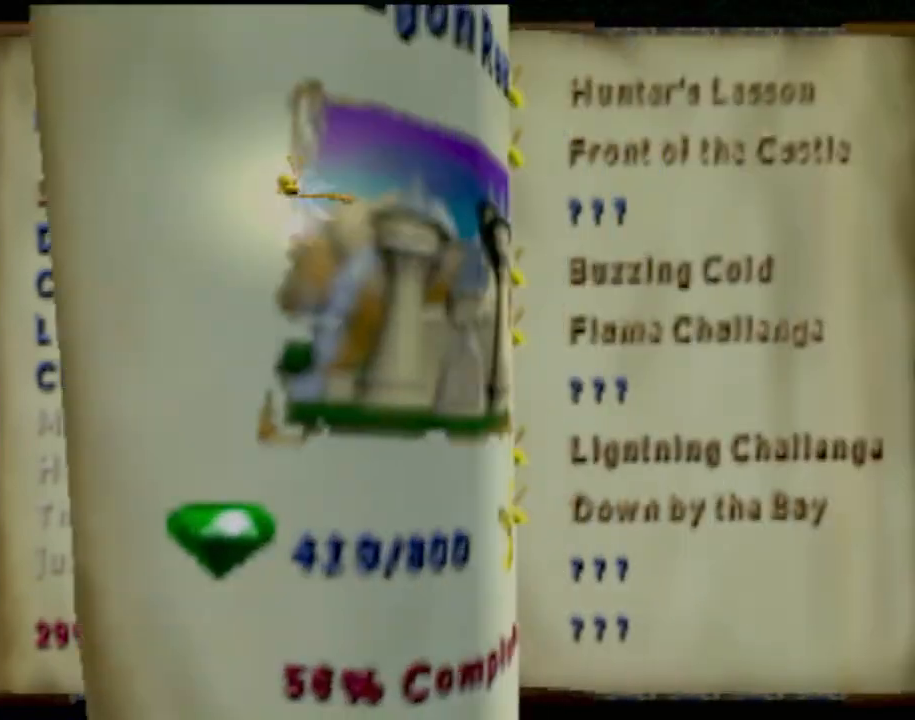
{"buttons": [], "left_stick": "center", "events": []}
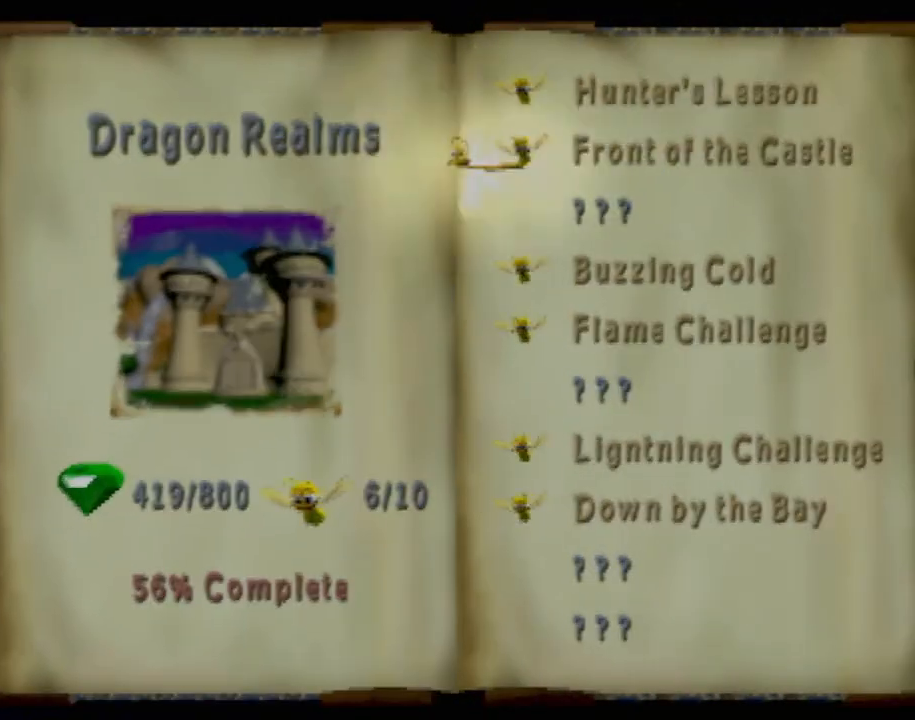
{"buttons": ["DPAD_RIGHT"], "left_stick": "center", "events": [[284, "DPAD_RIGHT", "down"]]}
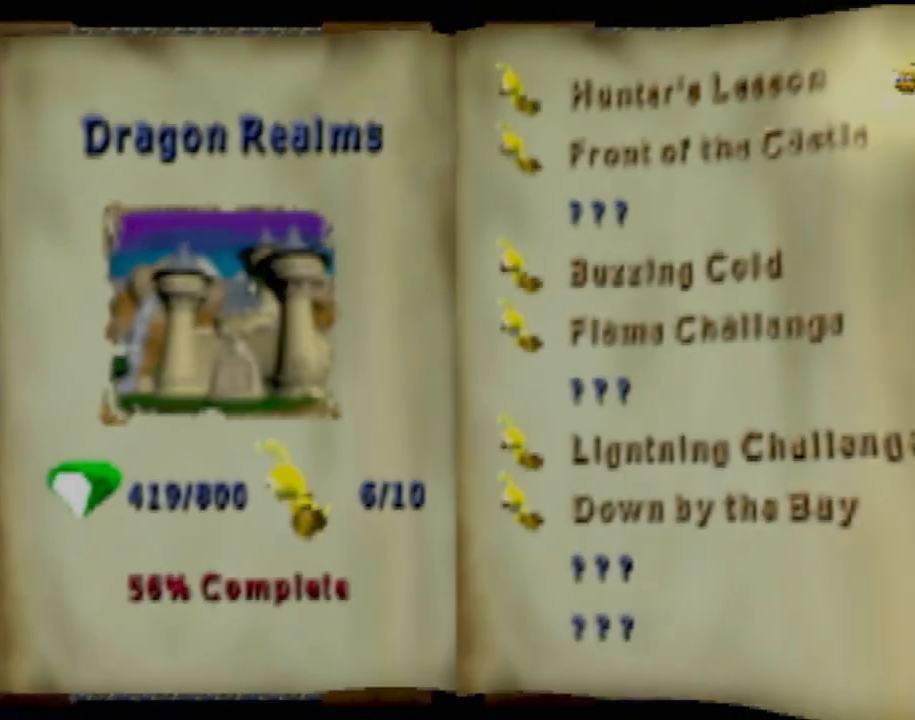
{"buttons": [], "left_stick": "center", "events": [[16, "DPAD_RIGHT", "up"]]}
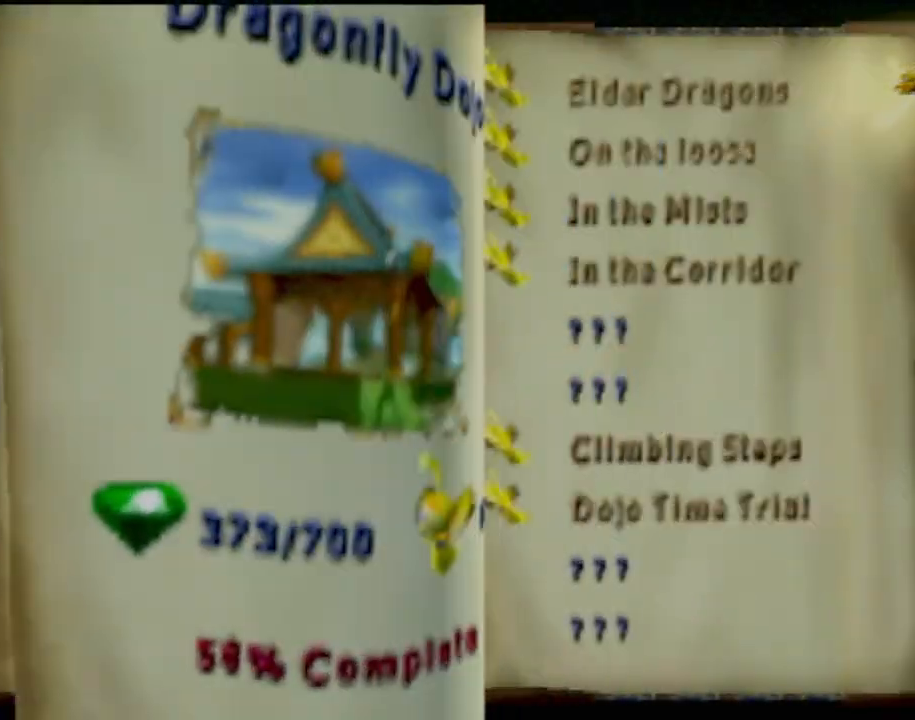
{"buttons": [], "left_stick": "center", "events": []}
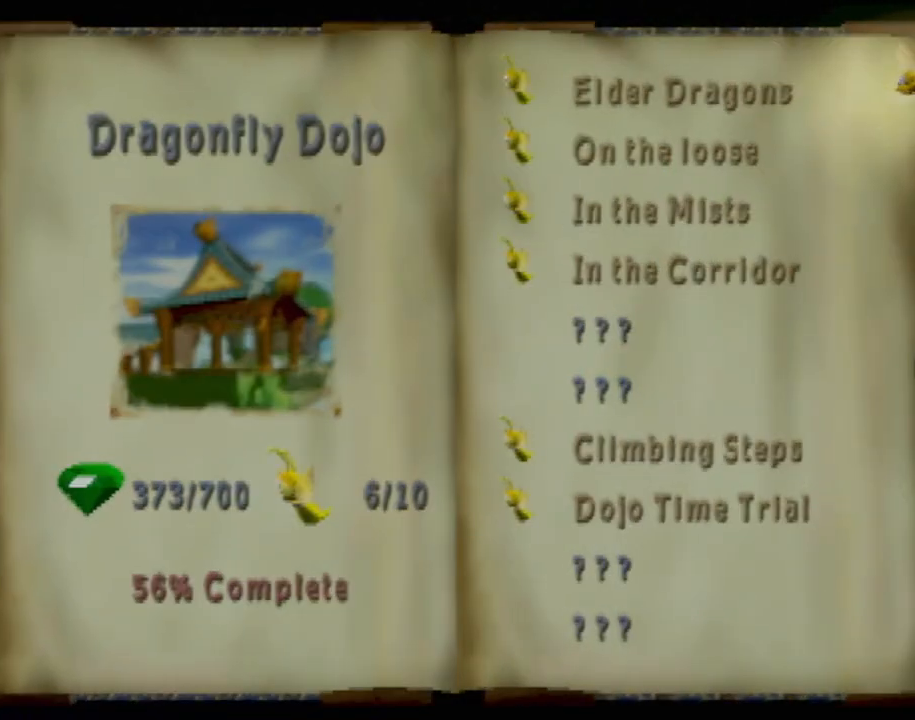
{"buttons": ["DPAD_DOWN"], "left_stick": "center", "events": [[166, "DPAD_DOWN", "down"], [317, "DPAD_DOWN", "up"], [433, "DPAD_DOWN", "down"]]}
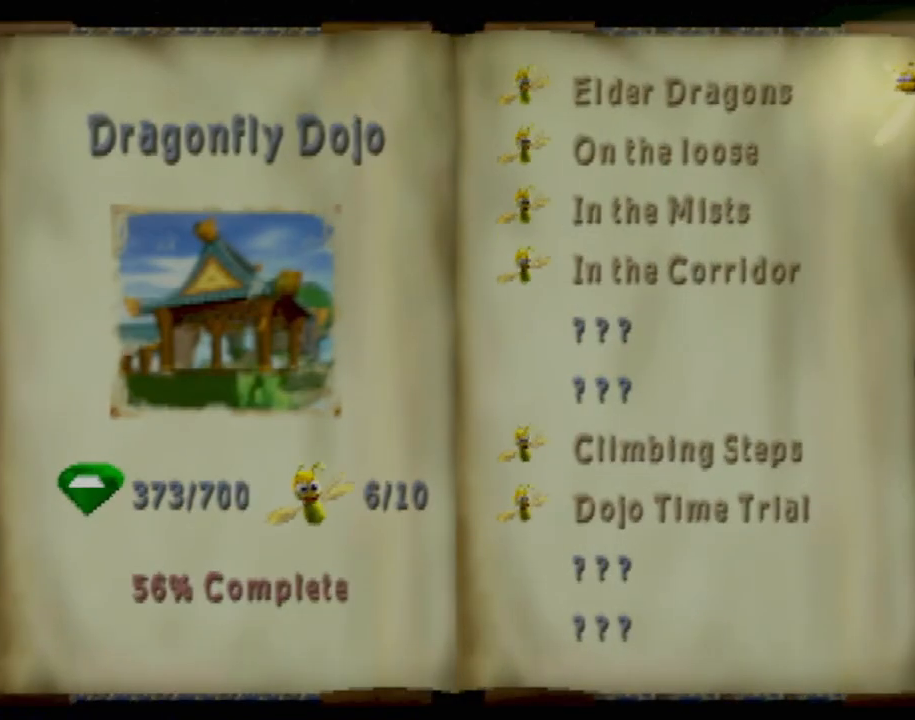
{"buttons": ["DPAD_RIGHT"], "left_stick": "center", "events": [[67, "DPAD_DOWN", "up"], [150, "DPAD_DOWN", "down"], [317, "DPAD_DOWN", "up"], [417, "DPAD_RIGHT", "down"]]}
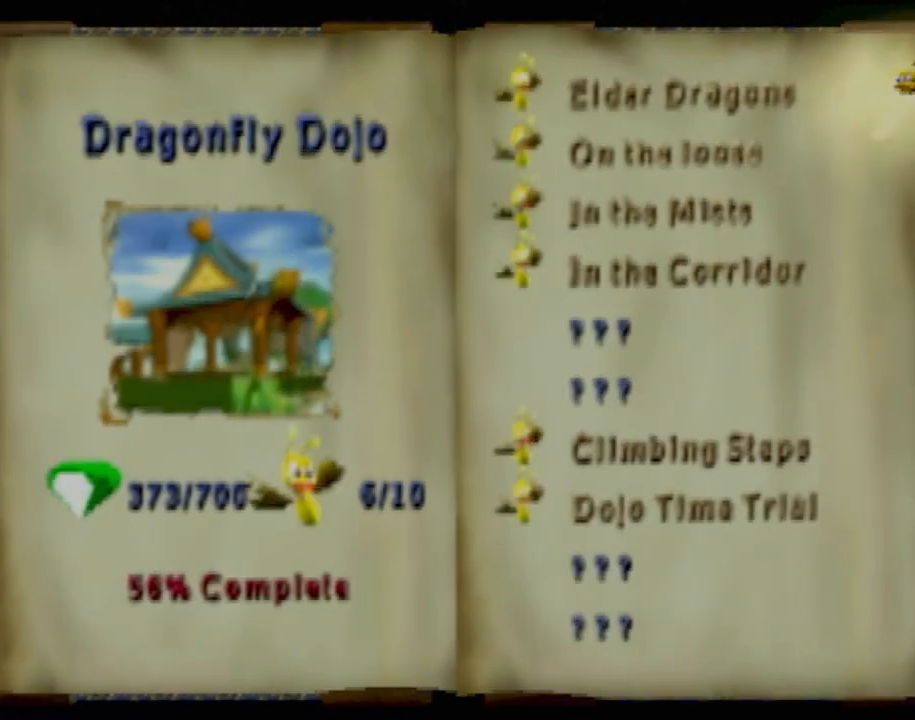
{"buttons": [], "left_stick": "center", "events": [[100, "DPAD_RIGHT", "up"]]}
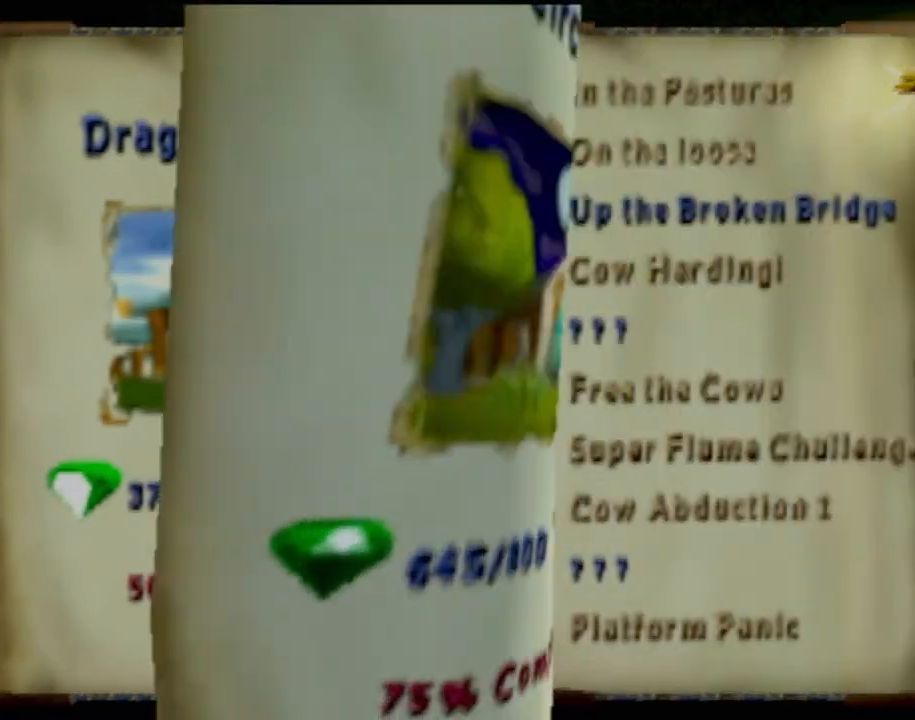
{"buttons": [], "left_stick": "center", "events": [[33, "TRIANGLE", "down"], [184, "TRIANGLE", "up"], [300, "TRIANGLE", "down"], [350, "TRIANGLE", "up"]]}